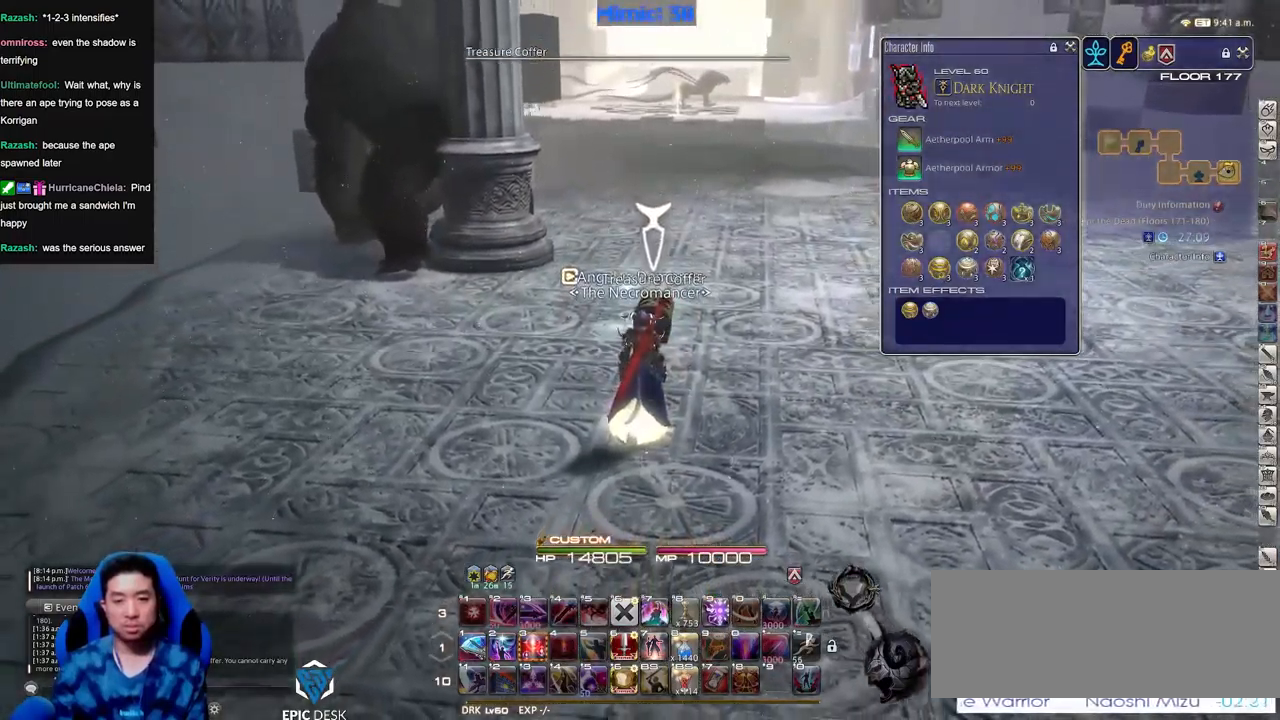
Gameplay with keyboard; each line is a JSON object with the keys held at the frame after it. "events" lists presses ("down") and releases ("up") of ".", "/", "0", "1", "2", "3", "4", "5", "6", "7", "8", "9", "a", "alt_l", "alt_r", "b", "backslash", "backspace", "c", "caps_lock", "comma", "ctrl_l", "ctrl_r", "d", "down", "e", "equals", "escape", "f", "f1", "f10", "f11", "f12", "f2", "f3", "f4", "f5", "f6", "f7", "f8", "f9", "g", "h", "i", "j", "k", "l", "lbracket", "left", "m", "minus", "n", "o", "p", "q", "quote", "r", "rbracket", "return", "right", "s", "semicolon", "shift_l", "shift_r", "space", "super", "t", "tab", "tilde", "u", "up", "v", "w", "x", "y" and "z" between this image and that frame as [ms after this image, input, new state], when the widget could be followed in between. No other keys are recorded. Mouse input is not recorded.
{"keys": [], "events": [[183, "return", "down"], [267, "return", "up"]]}
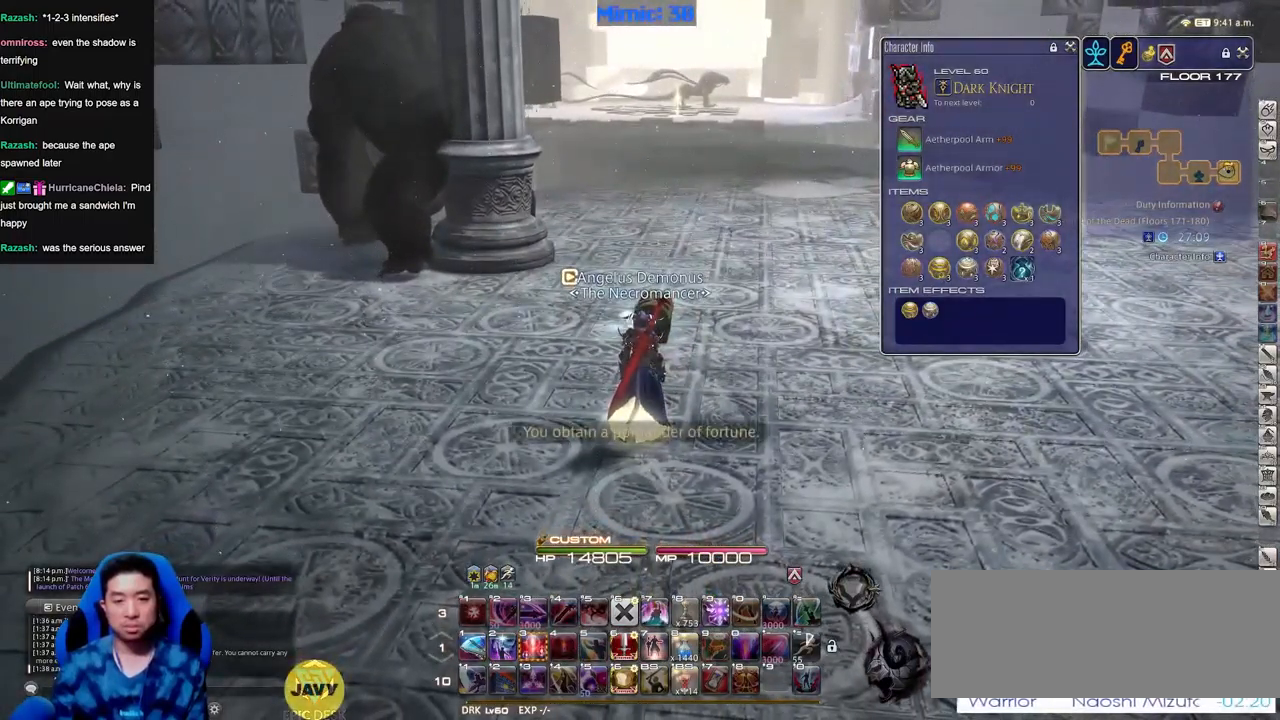
{"keys": ["s"], "events": [[150, "s", "down"]]}
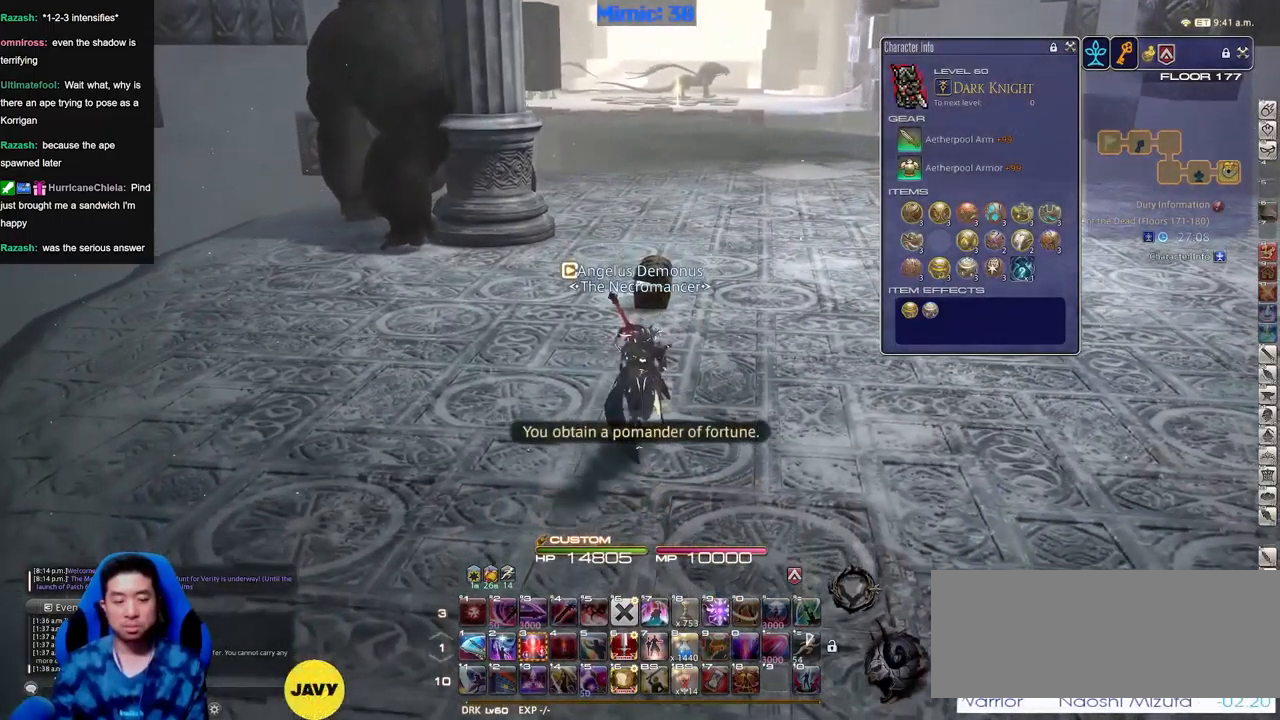
{"keys": ["s"], "events": []}
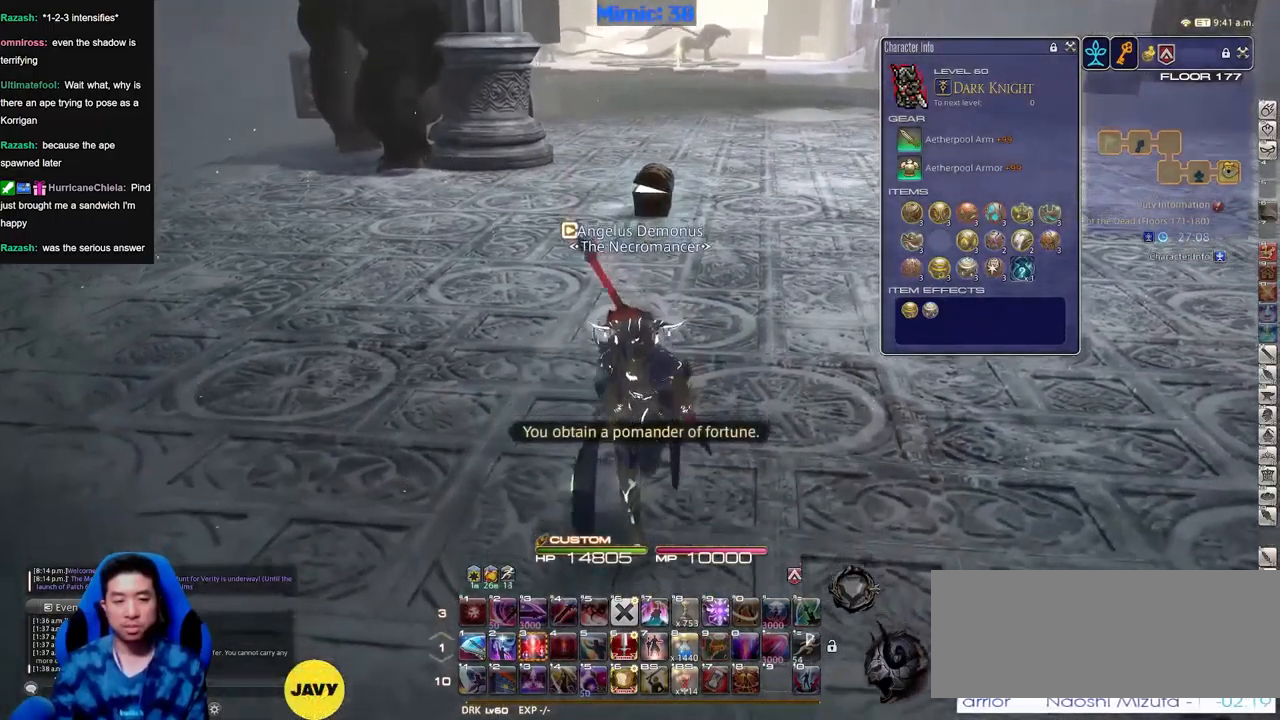
{"keys": ["d", "rbracket", "w"], "events": [[51, "rbracket", "down"], [151, "d", "down"], [333, "s", "up"], [484, "w", "down"]]}
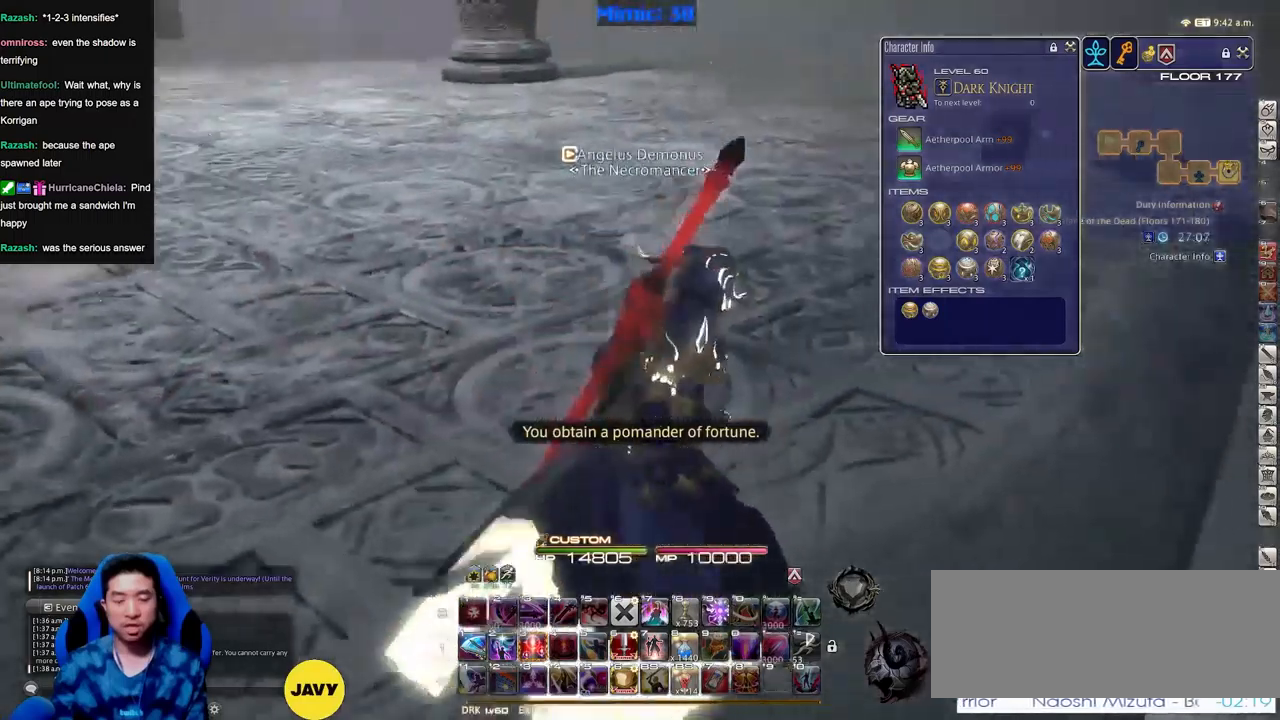
{"keys": ["w"], "events": [[150, "rbracket", "up"], [234, "q", "down"], [284, "q", "up"], [434, "d", "up"]]}
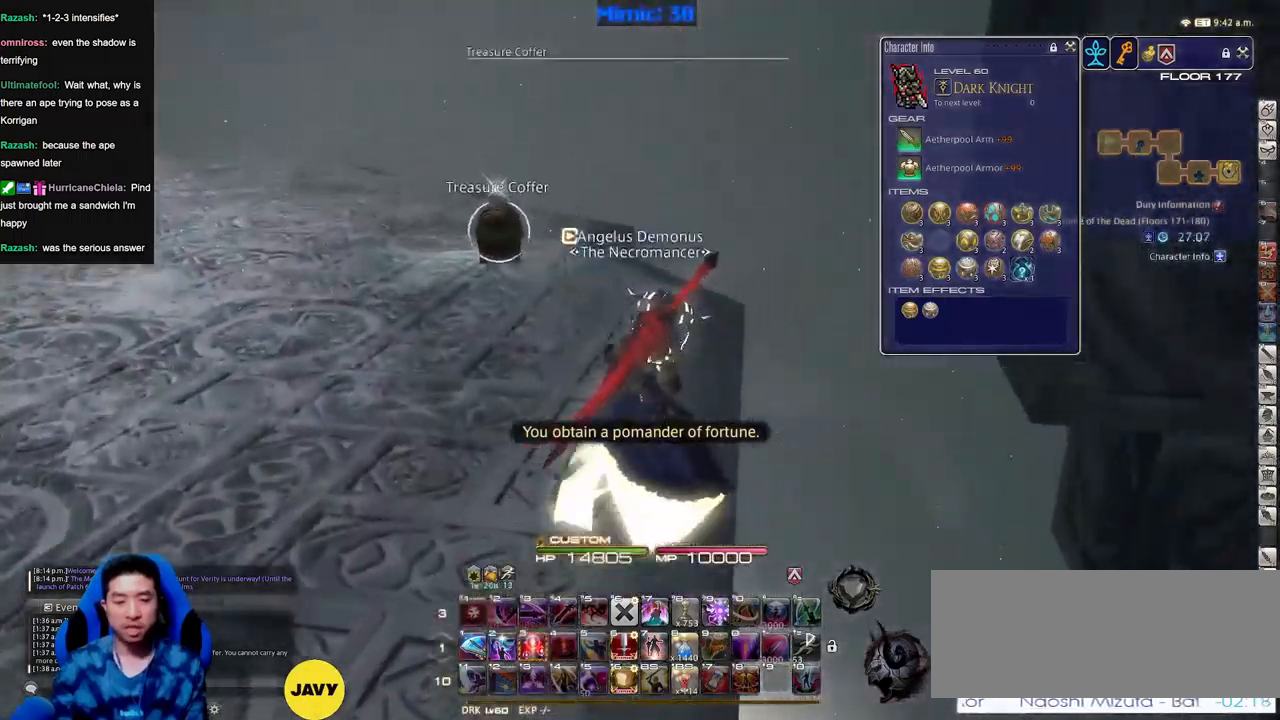
{"keys": ["p", "w"], "events": [[317, "p", "down"]]}
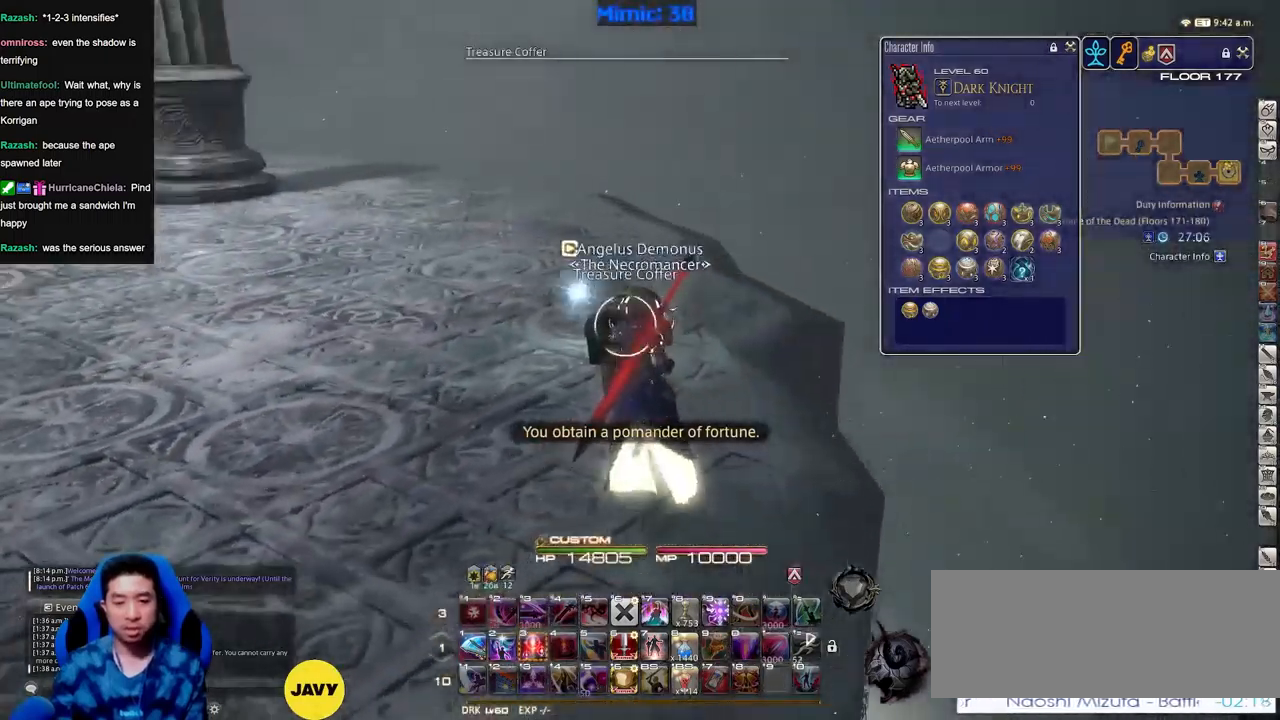
{"keys": ["d", "p", "w"], "events": [[50, "d", "down"]]}
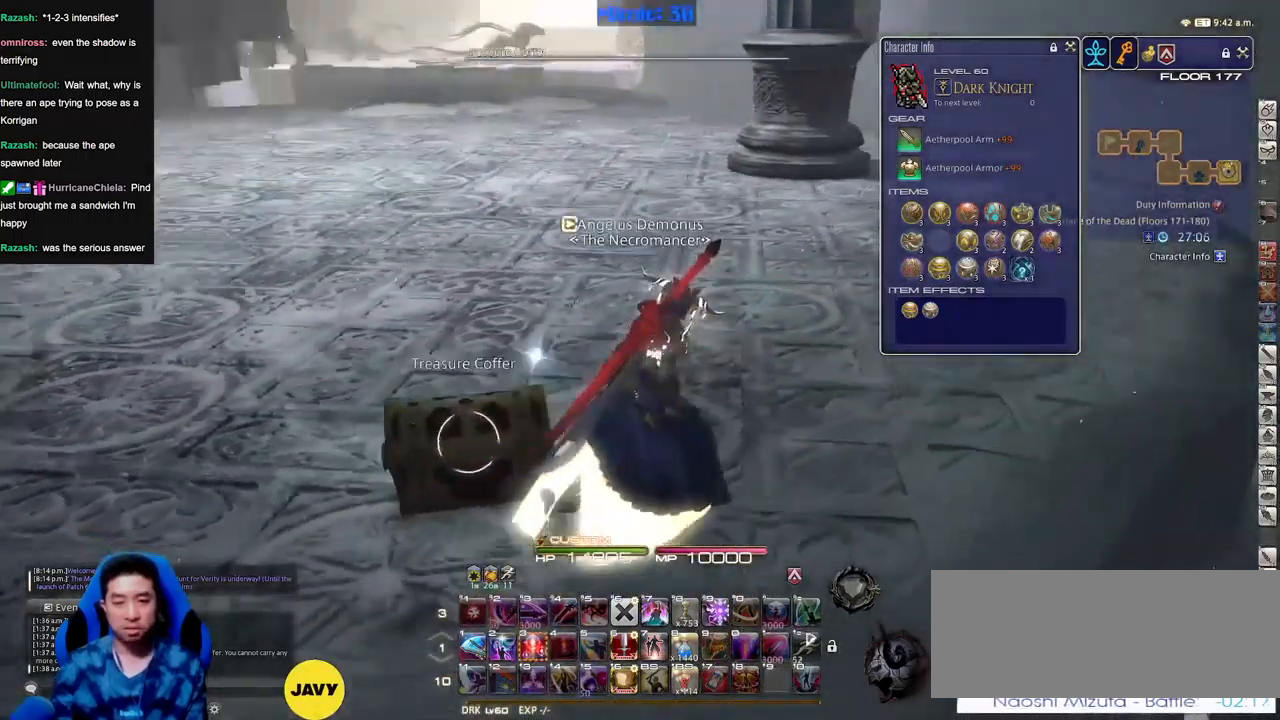
{"keys": ["d", "p", "w"], "events": [[16, "p", "up"], [250, "p", "down"], [350, "p", "up"], [400, "p", "down"]]}
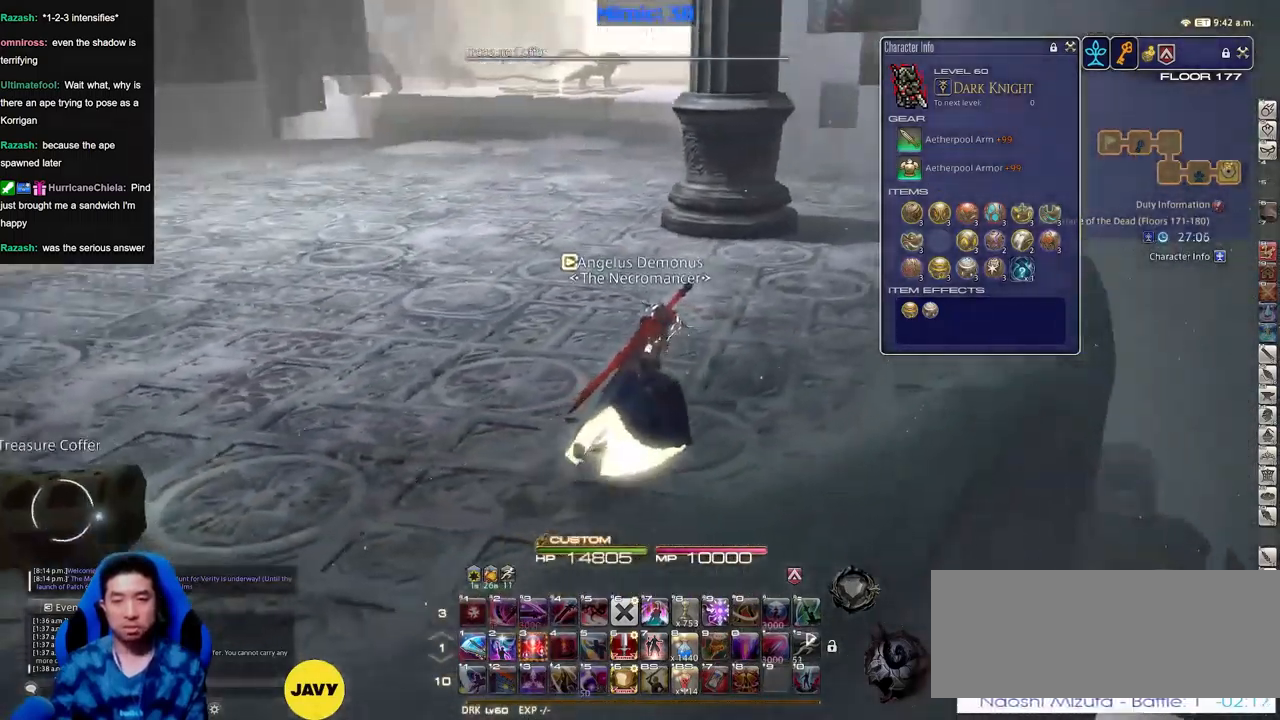
{"keys": ["d", "w"], "events": [[34, "p", "up"], [417, "p", "down"], [501, "p", "up"]]}
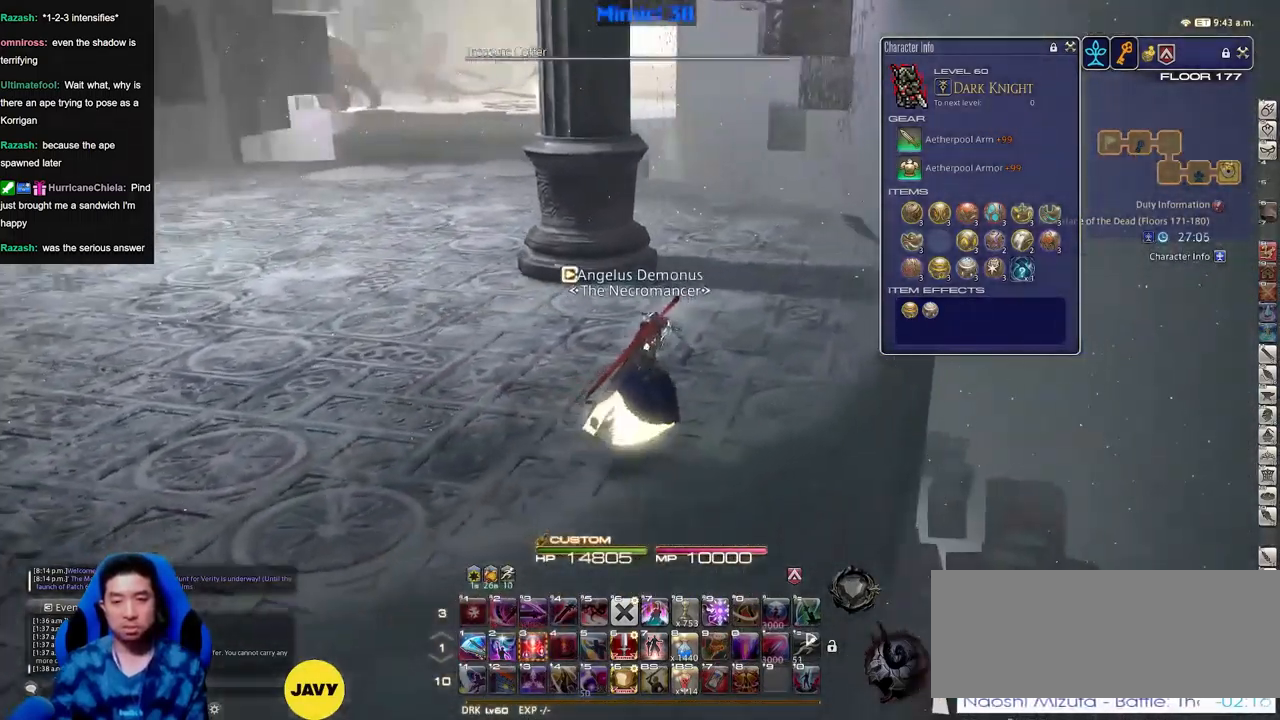
{"keys": ["d", "w"], "events": [[250, "p", "down"], [333, "p", "up"]]}
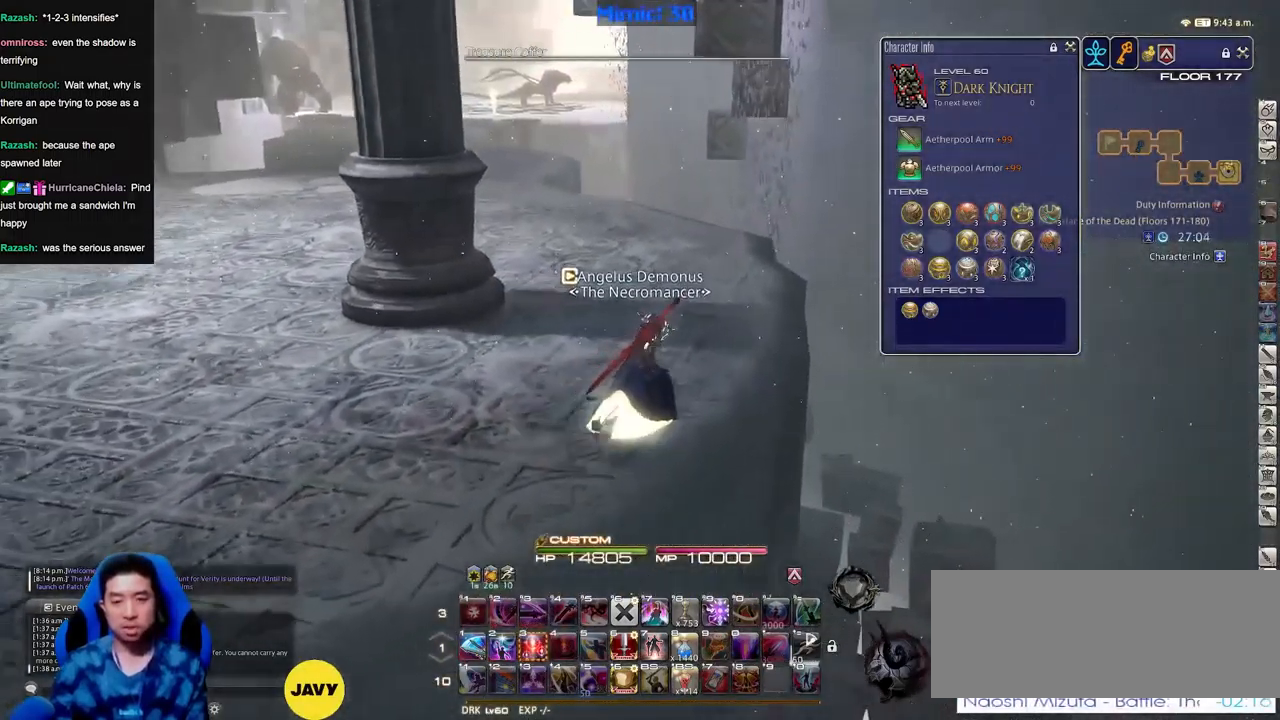
{"keys": ["w"], "events": [[167, "d", "up"], [301, "rbracket", "down"], [401, "rbracket", "up"]]}
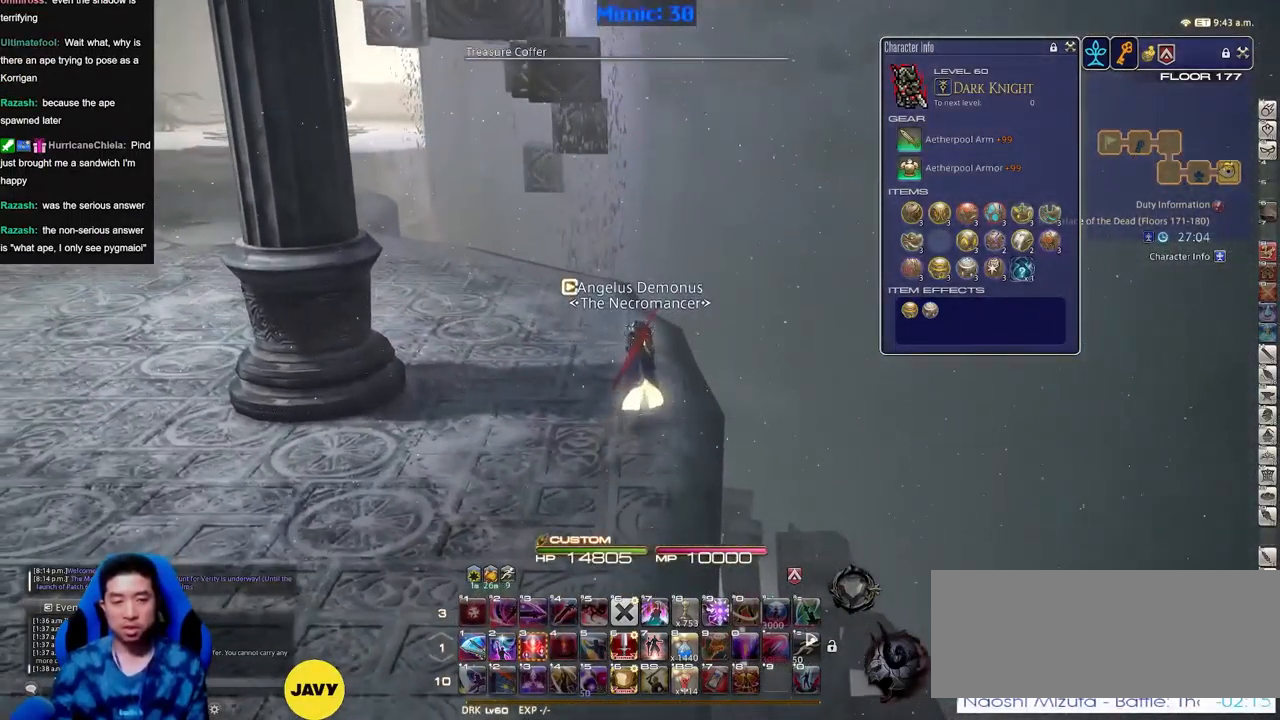
{"keys": ["w"], "events": [[417, "p", "down"], [467, "p", "up"]]}
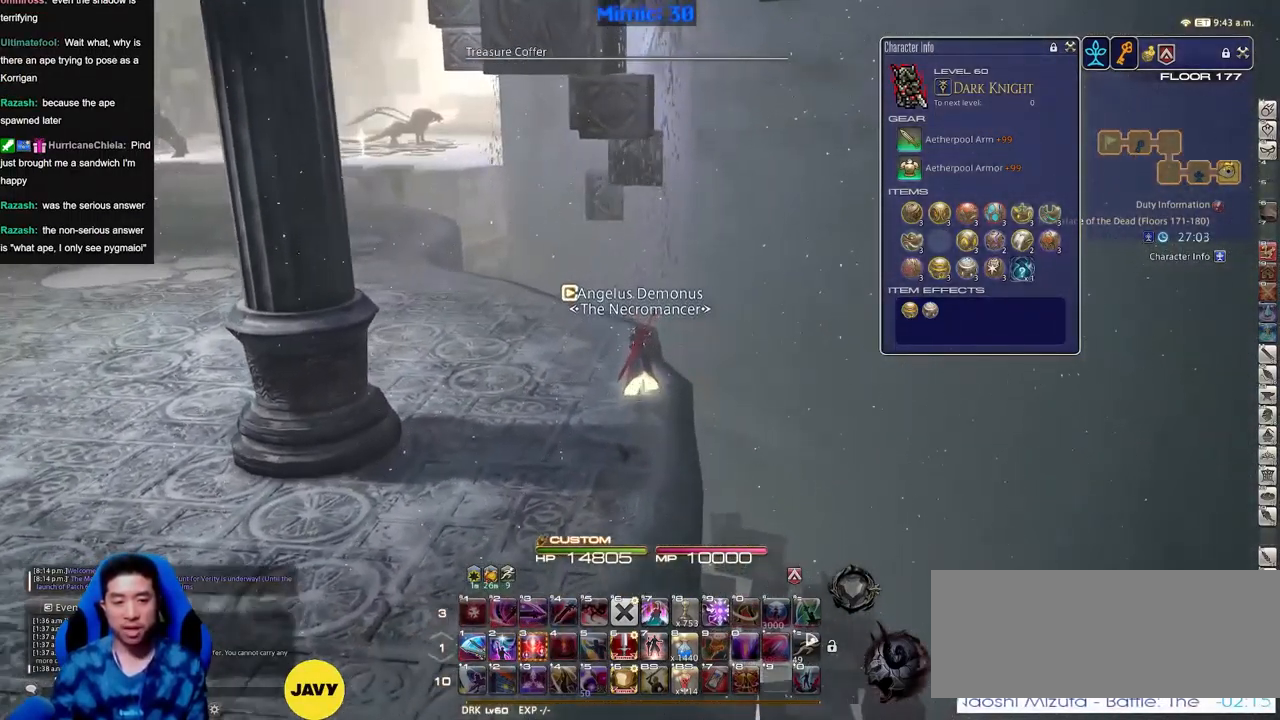
{"keys": ["w"], "events": [[50, "p", "down"], [100, "p", "up"], [251, "p", "down"], [334, "p", "up"]]}
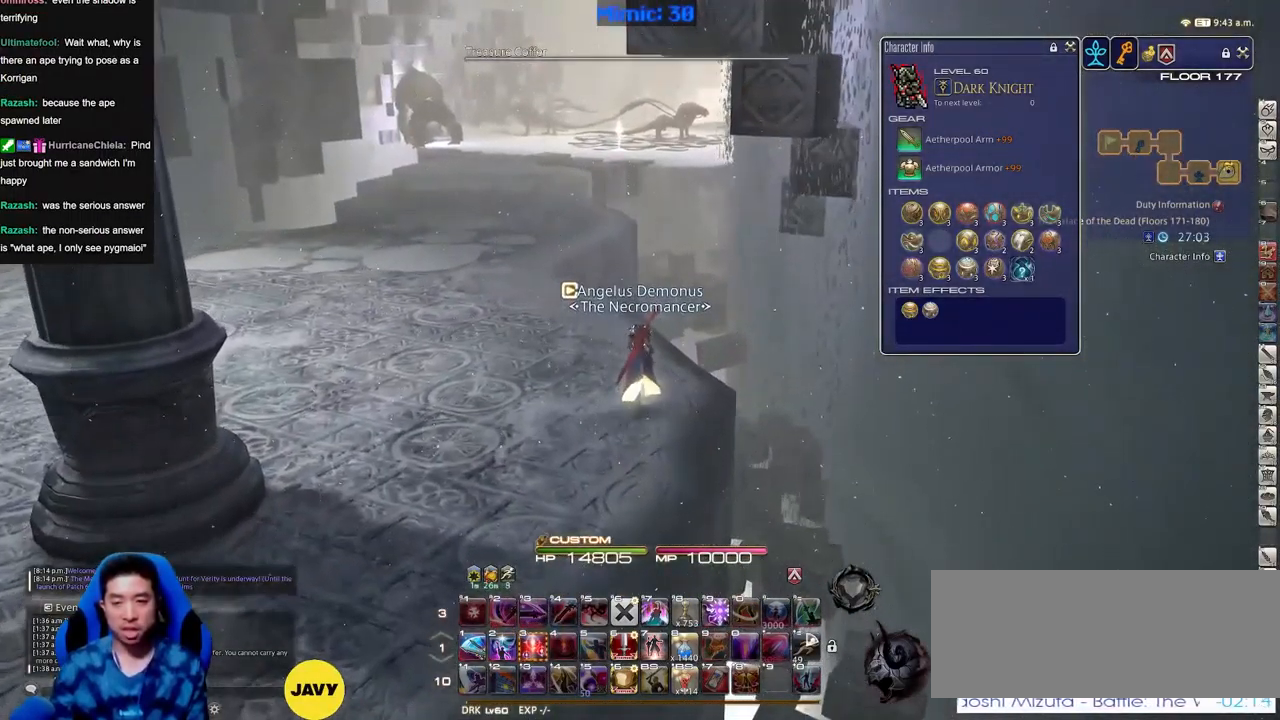
{"keys": ["w"], "events": [[300, "p", "down"], [400, "p", "up"]]}
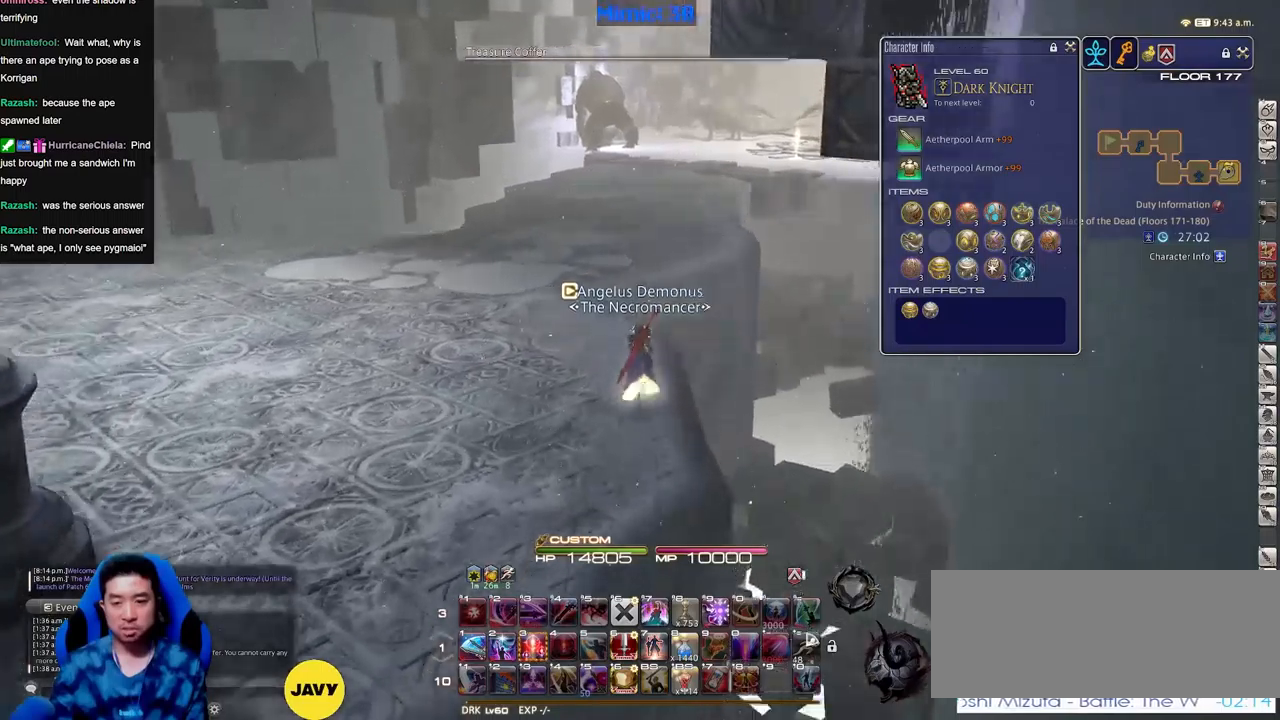
{"keys": ["w"], "events": [[317, "lbracket", "down"], [317, "p", "down"], [367, "lbracket", "up"], [367, "p", "up"]]}
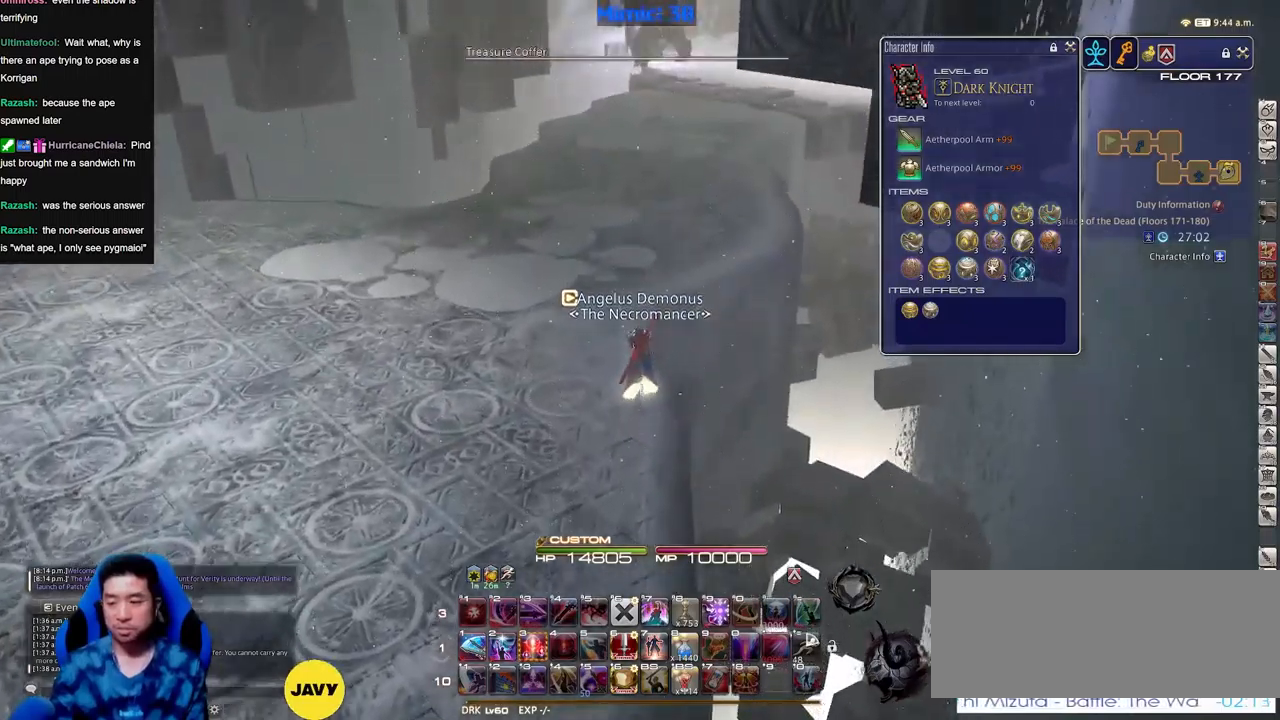
{"keys": ["w"], "events": []}
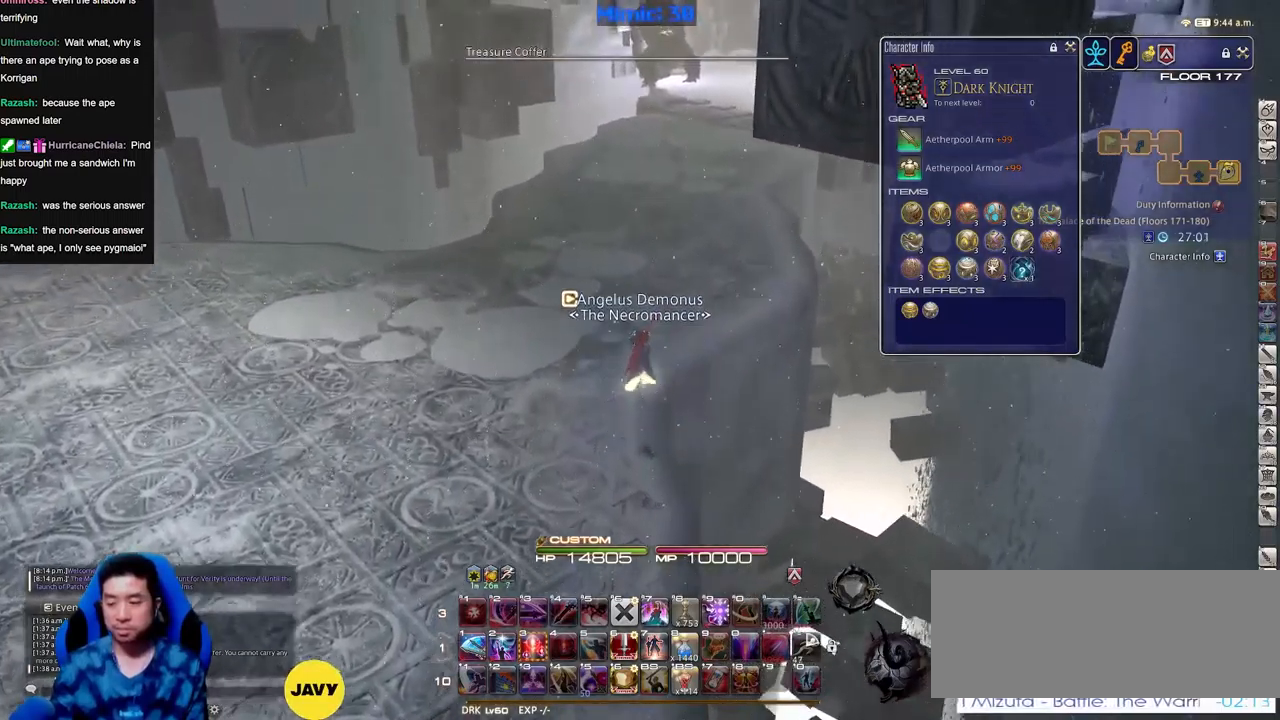
{"keys": ["w"], "events": [[166, "rbracket", "down"], [216, "rbracket", "up"]]}
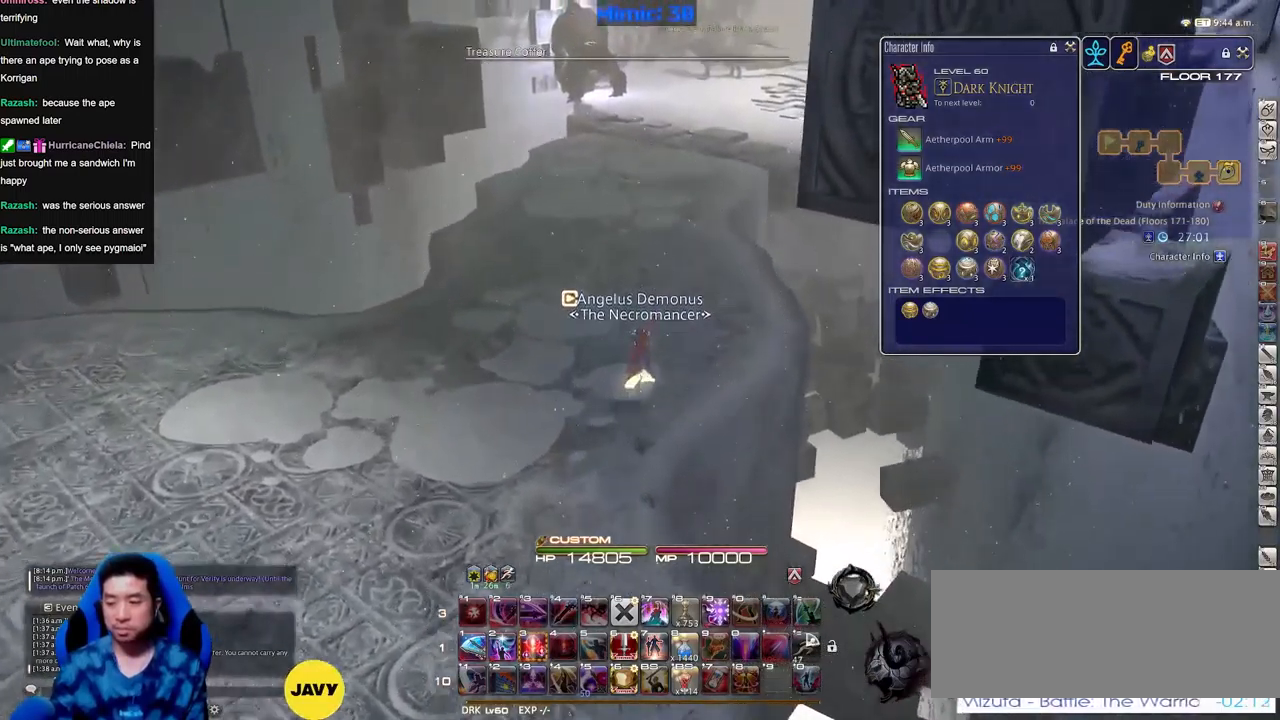
{"keys": ["w"], "events": []}
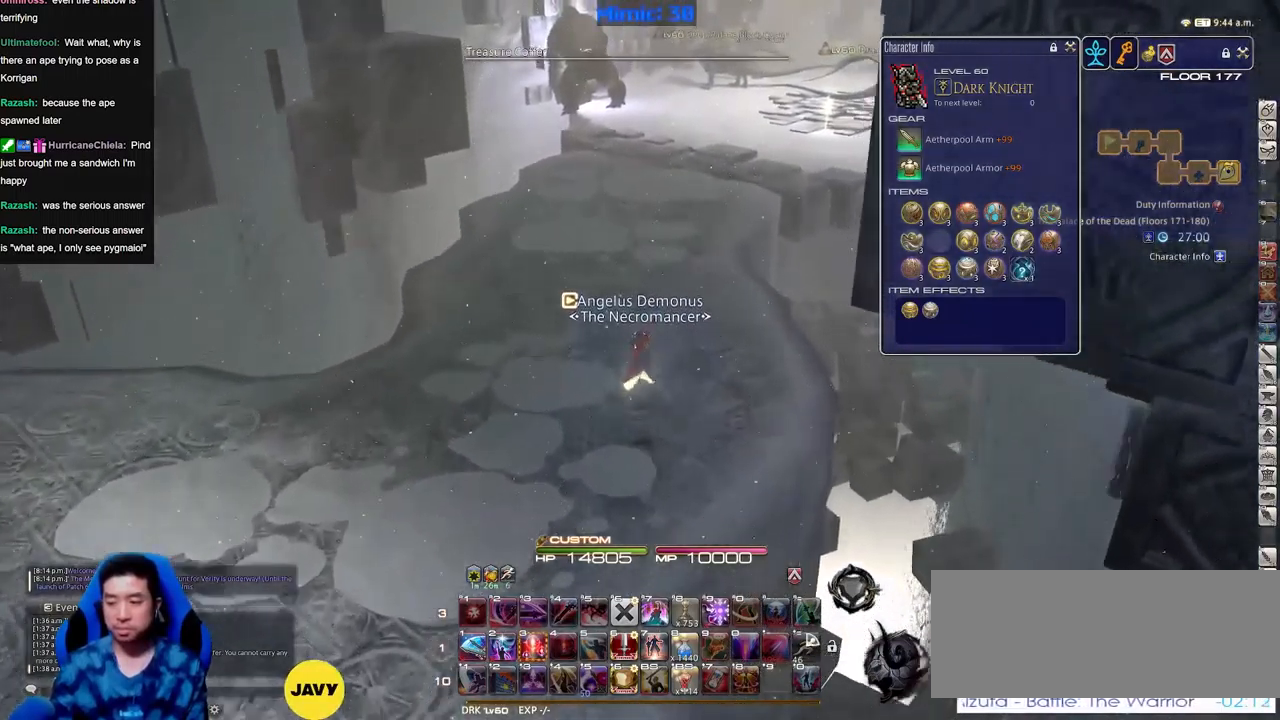
{"keys": ["w"], "events": [[333, "rbracket", "down"], [483, "rbracket", "up"]]}
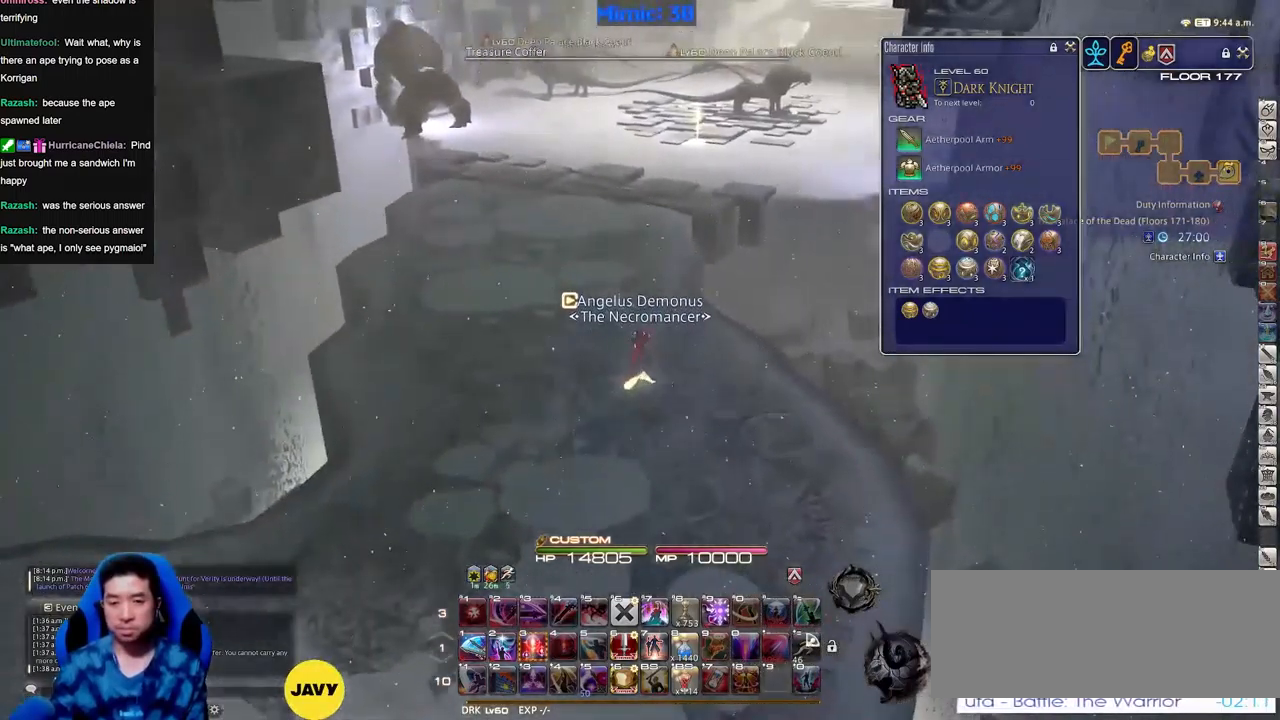
{"keys": ["w"], "events": []}
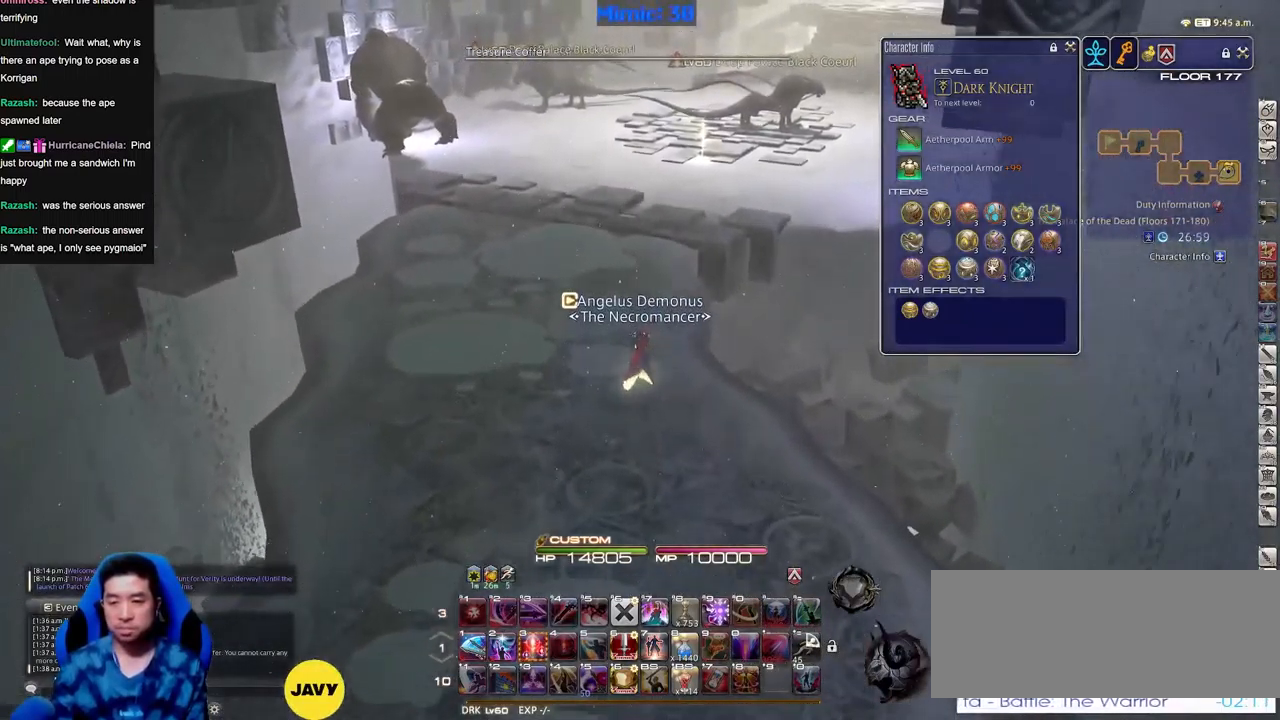
{"keys": ["w"], "events": [[83, "rbracket", "down"], [133, "rbracket", "up"], [233, "rbracket", "down"], [316, "rbracket", "up"]]}
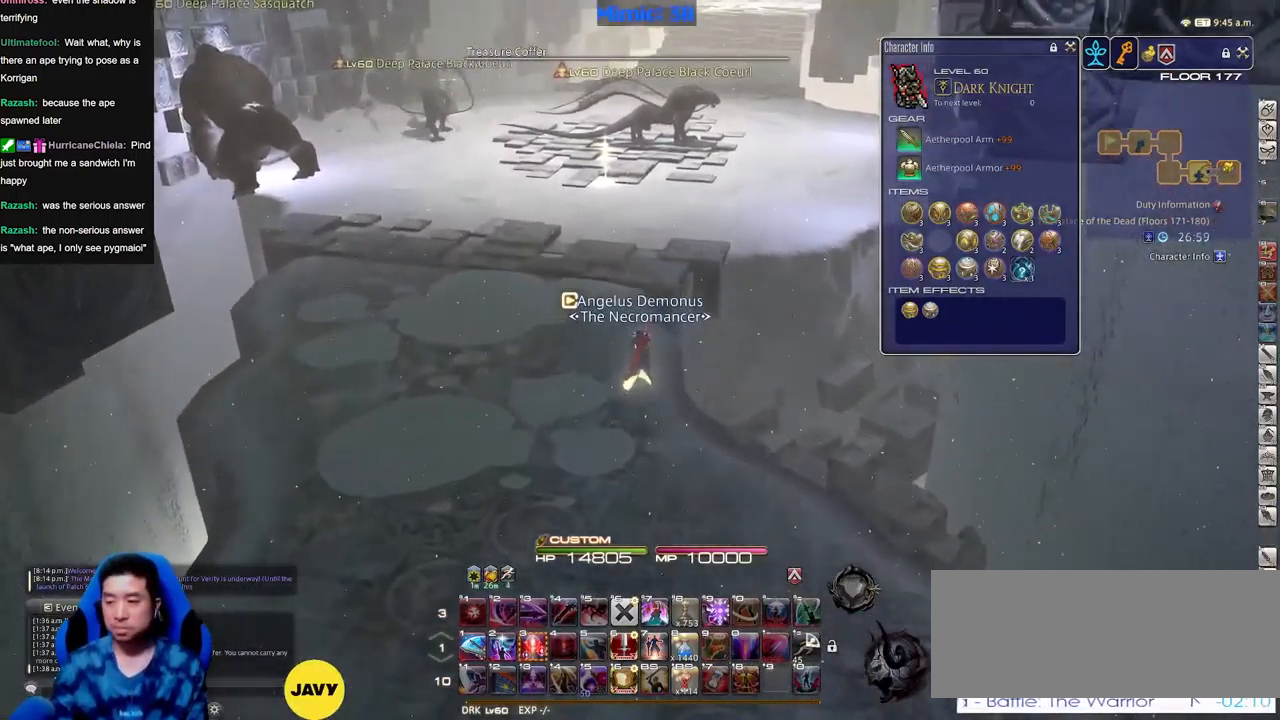
{"keys": ["w"], "events": []}
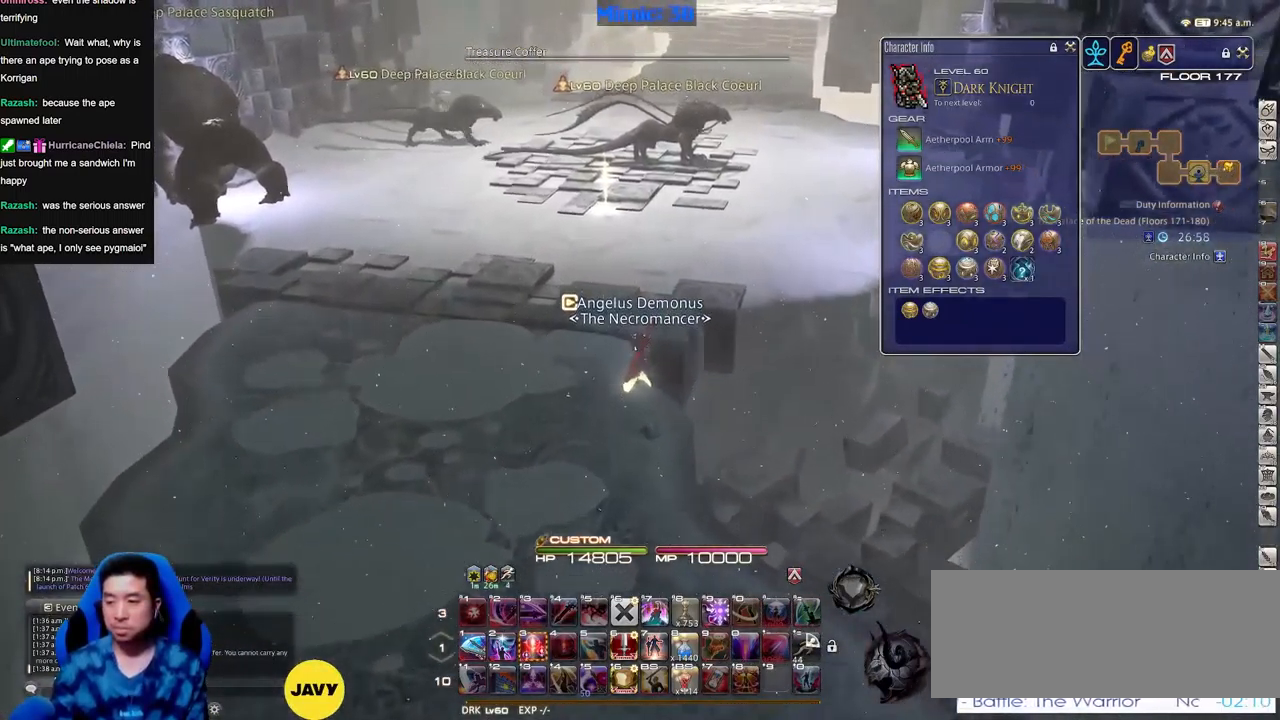
{"keys": ["d", "w"], "events": [[383, "d", "down"]]}
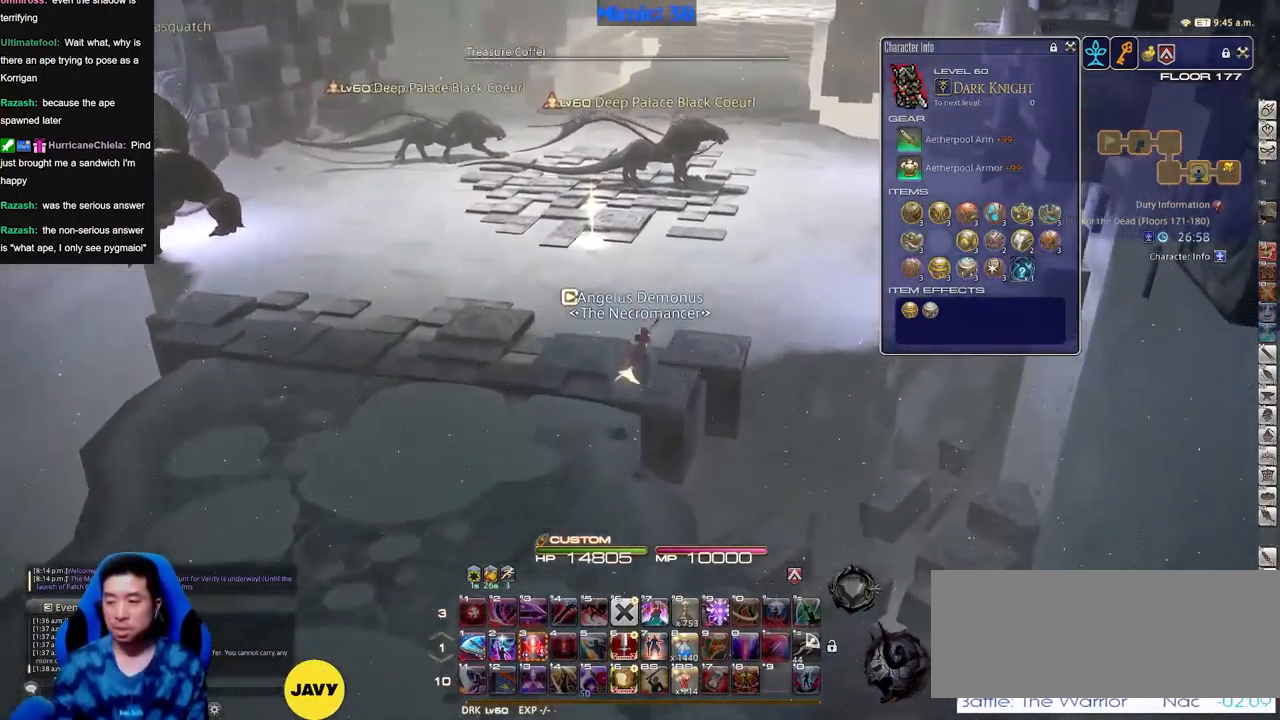
{"keys": ["d", "rbracket", "w"], "events": [[300, "rbracket", "down"], [401, "rbracket", "up"], [451, "rbracket", "down"]]}
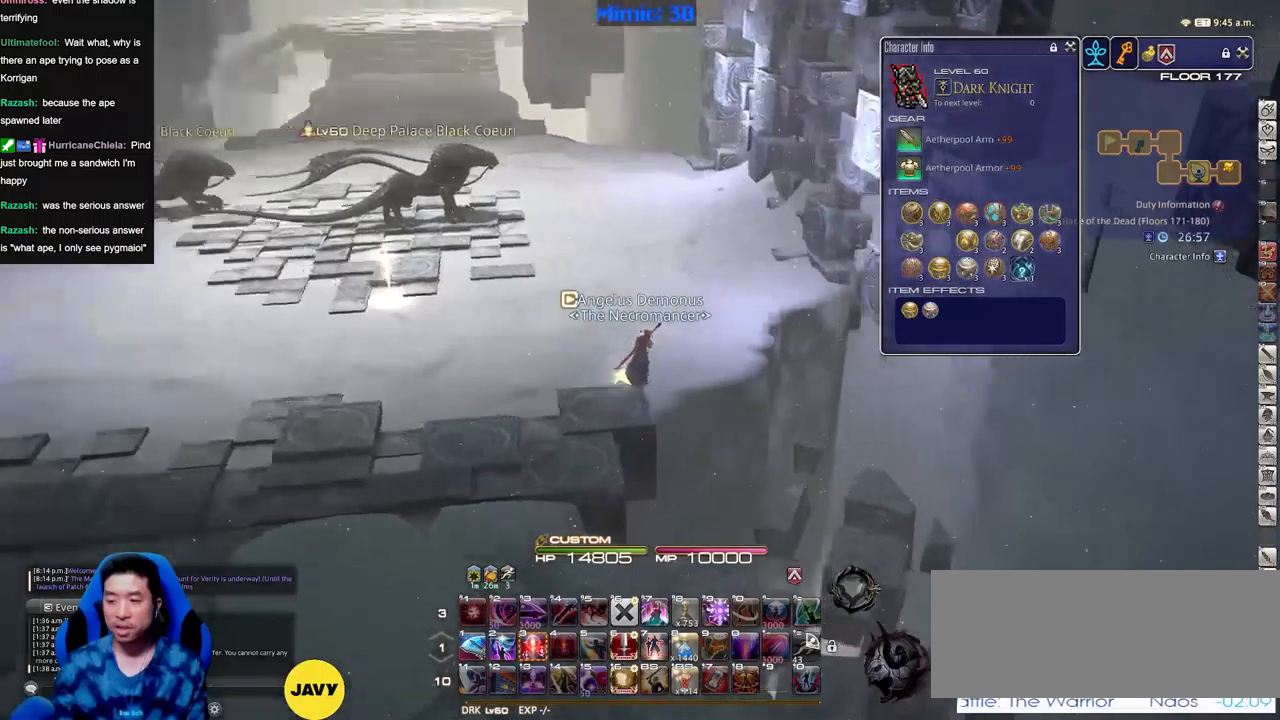
{"keys": ["w"], "events": [[83, "rbracket", "up"], [367, "rbracket", "down"], [467, "d", "up"], [467, "rbracket", "up"]]}
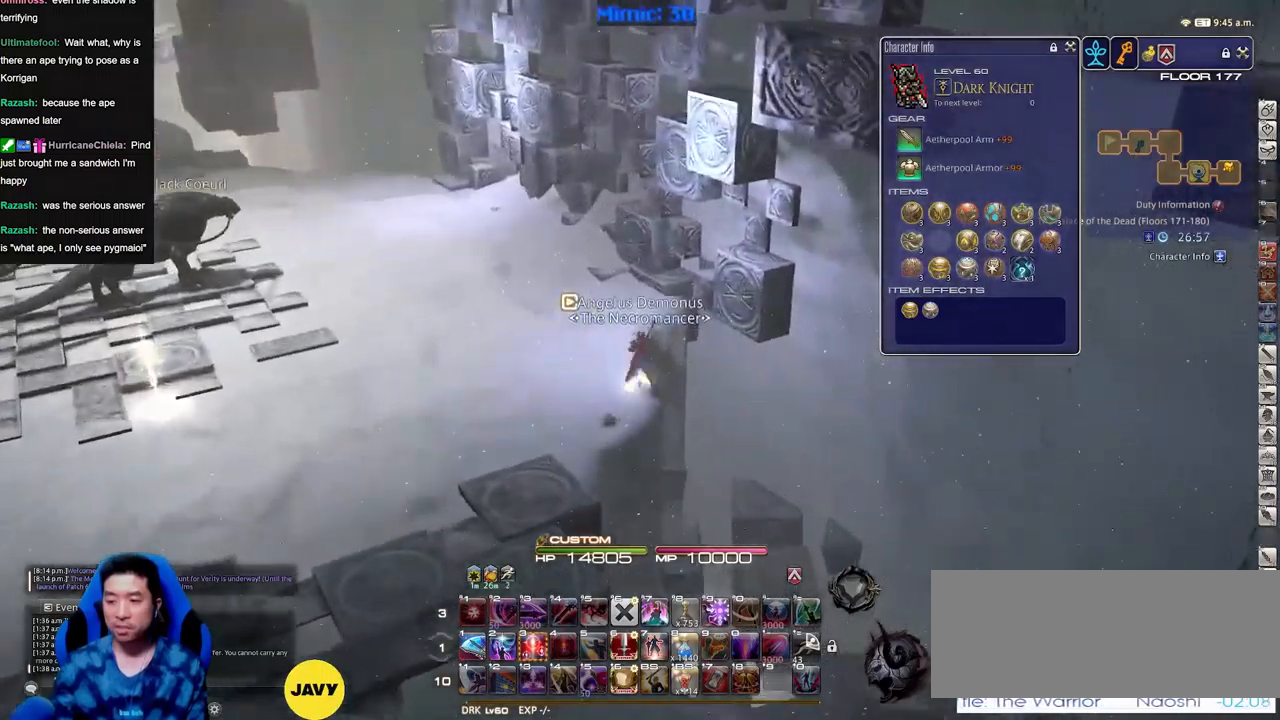
{"keys": ["w"], "events": []}
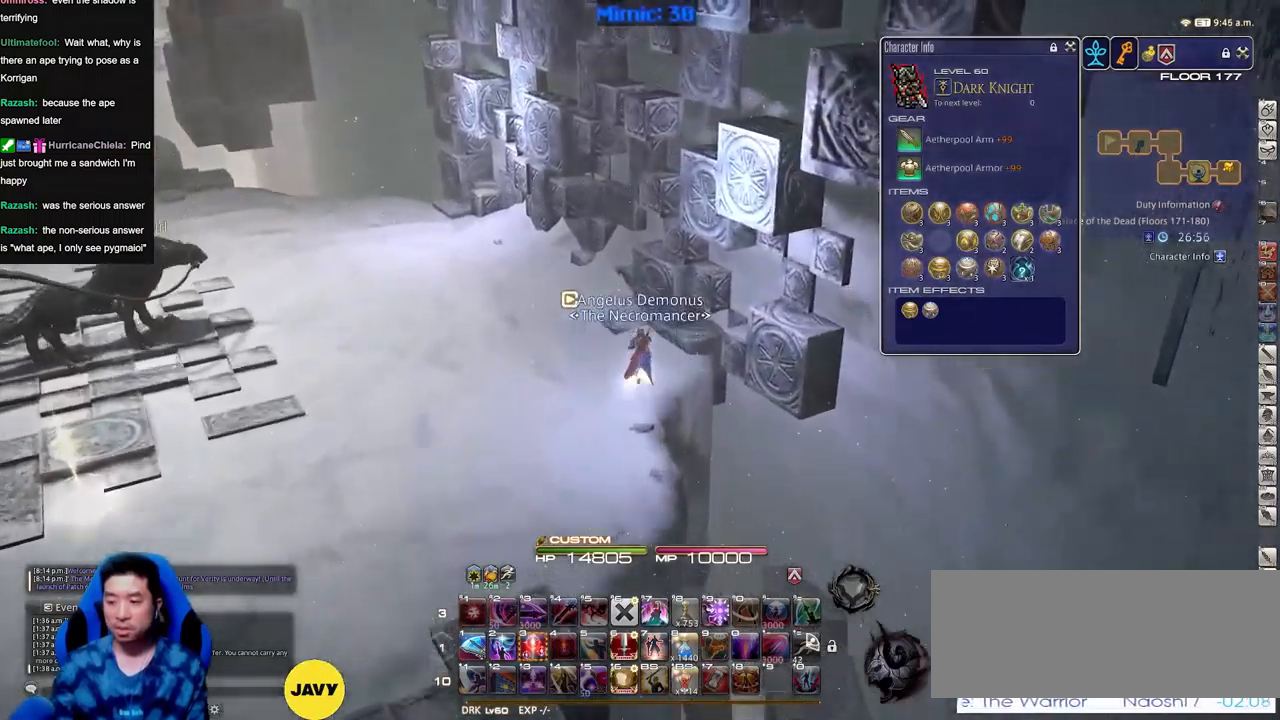
{"keys": ["w"], "events": []}
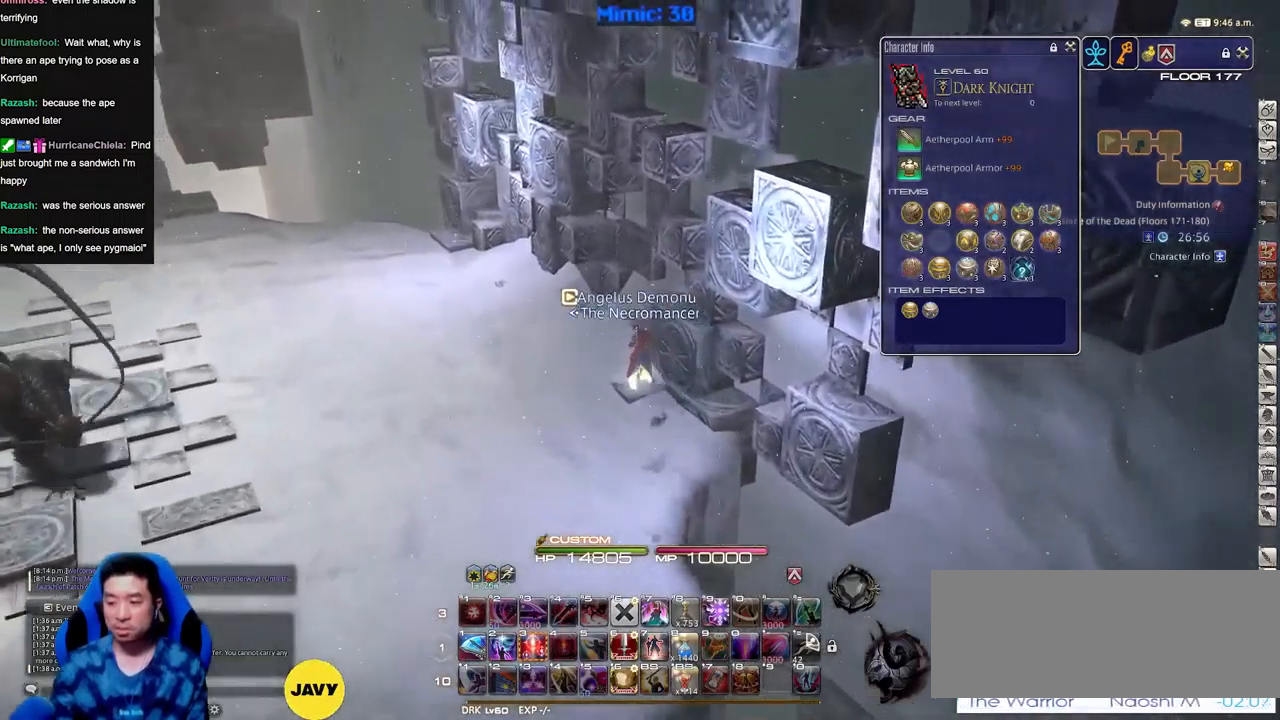
{"keys": ["p", "w"], "events": [[234, "p", "down"], [267, "p", "up"], [367, "p", "down"]]}